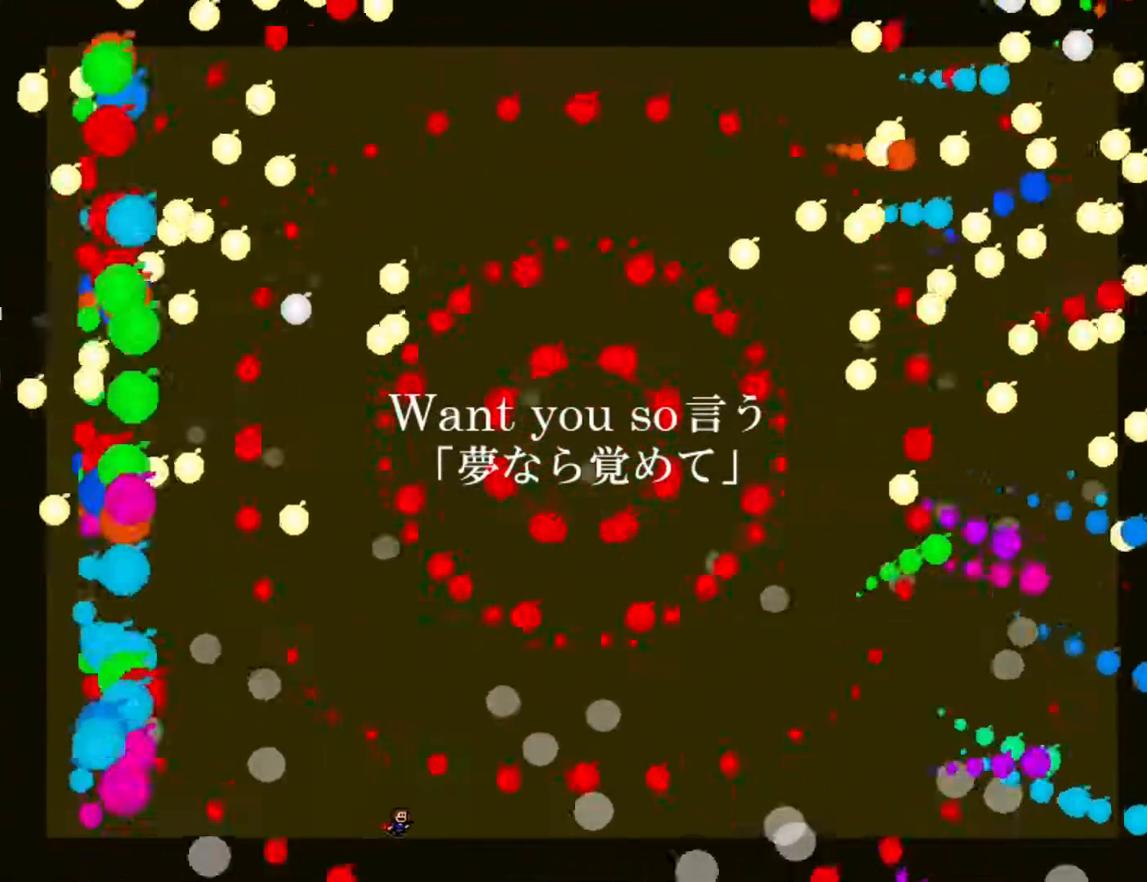
Gameplay with keyboard; each line is a JSON object with the keys held at the frame after it. "events" lists presses ("down") and releases ("up") of "down", "jump", "jump2", "left", "r", "right", "up" and "z" between this image and that frame as [ms after this image, input, new state], when the widget could be followed in between. No other keys are recorded. Mouse input is not recorded. Key names are as the overlay labels them; some are game actions (e.g. jump) rather than physical keys.
{"keys": ["right"], "events": []}
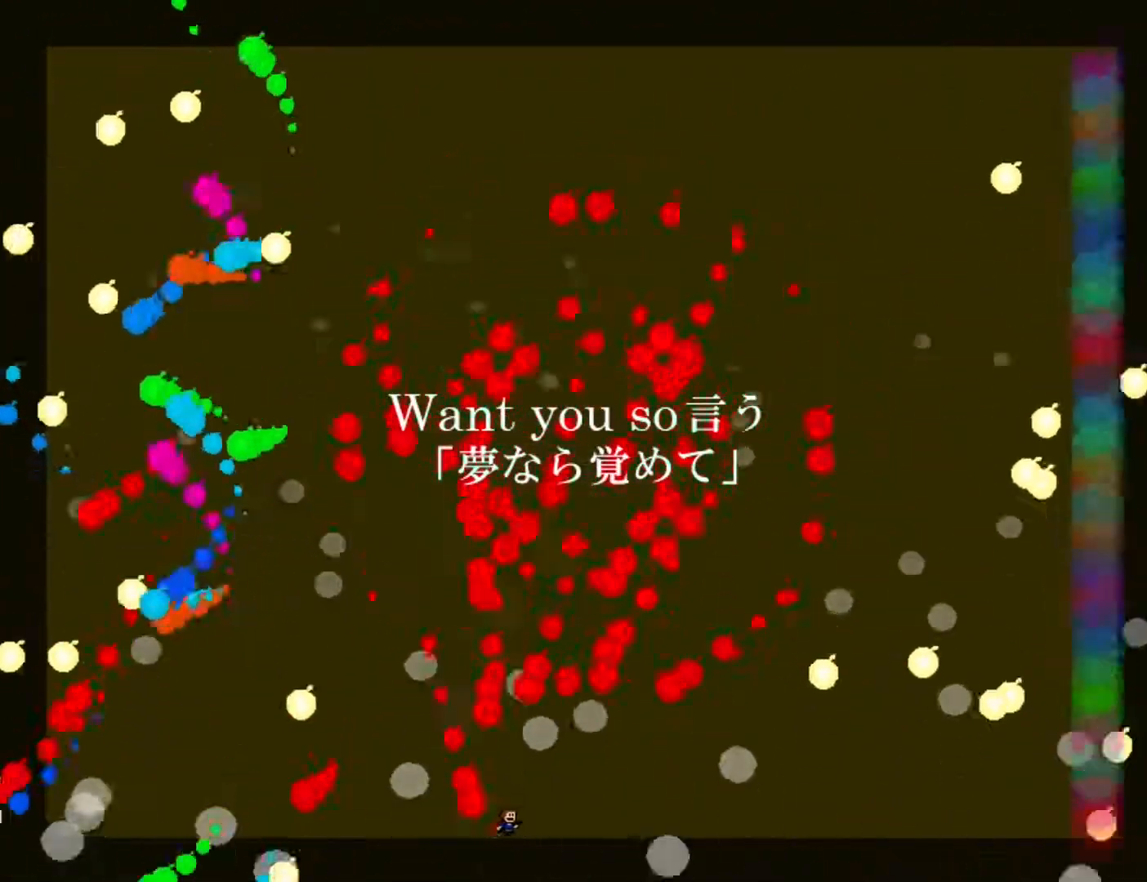
{"keys": ["right"], "events": []}
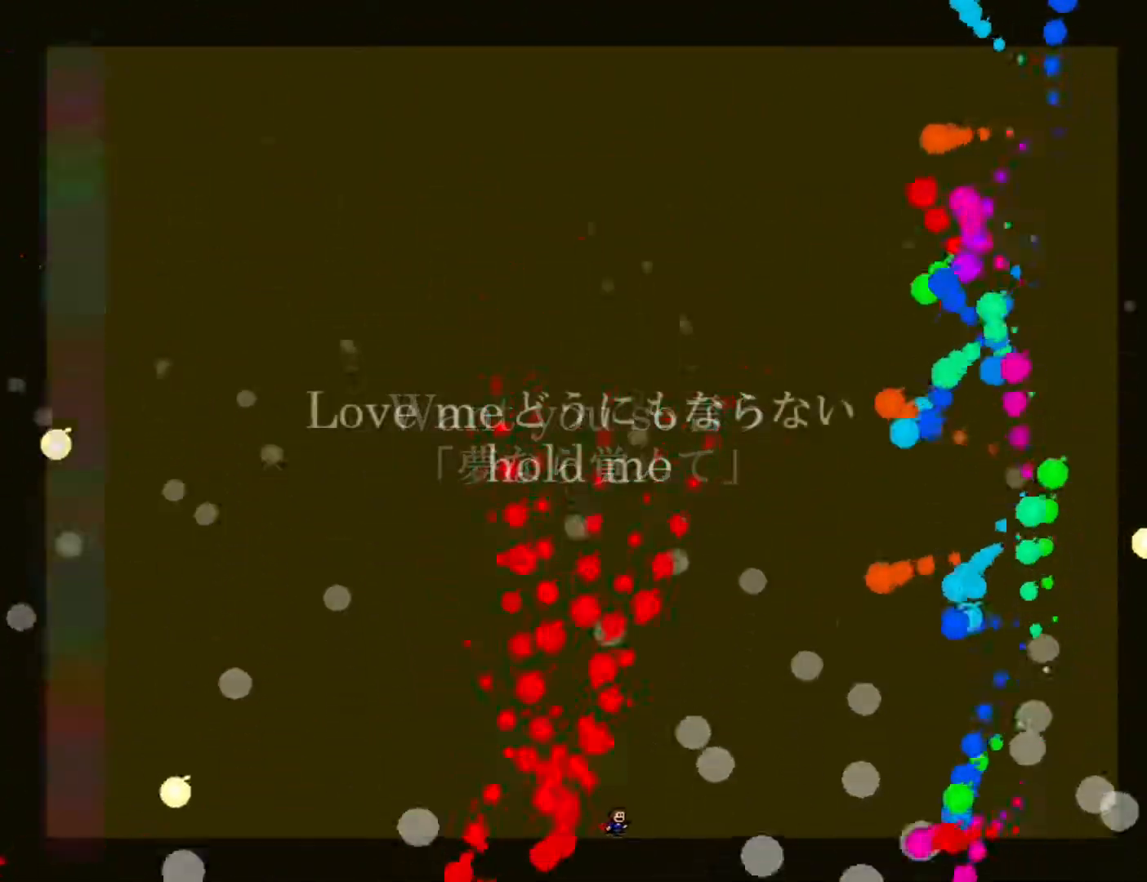
{"keys": ["left"], "events": [[117, "jump", "down"], [150, "right", "up"], [167, "left", "down"], [300, "jump", "up"]]}
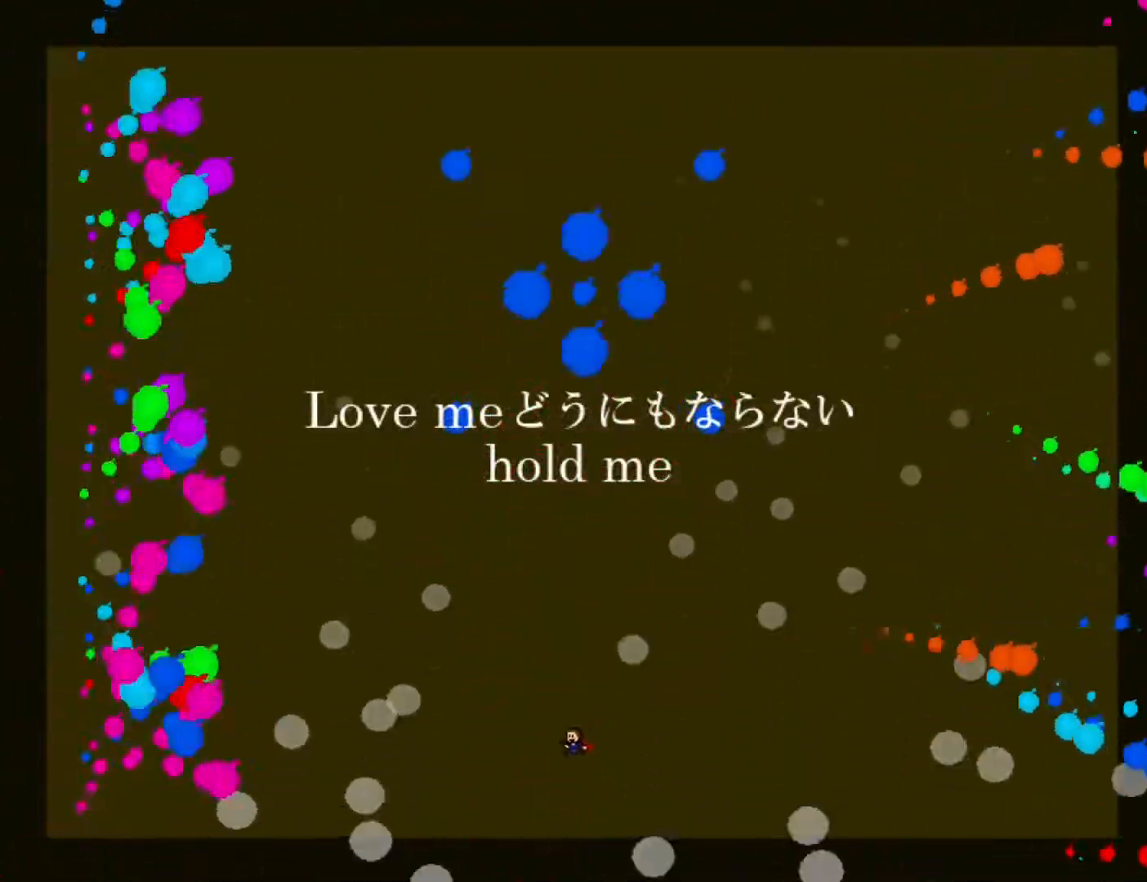
{"keys": ["left"], "events": [[217, "jump", "down"], [233, "jump", "up"]]}
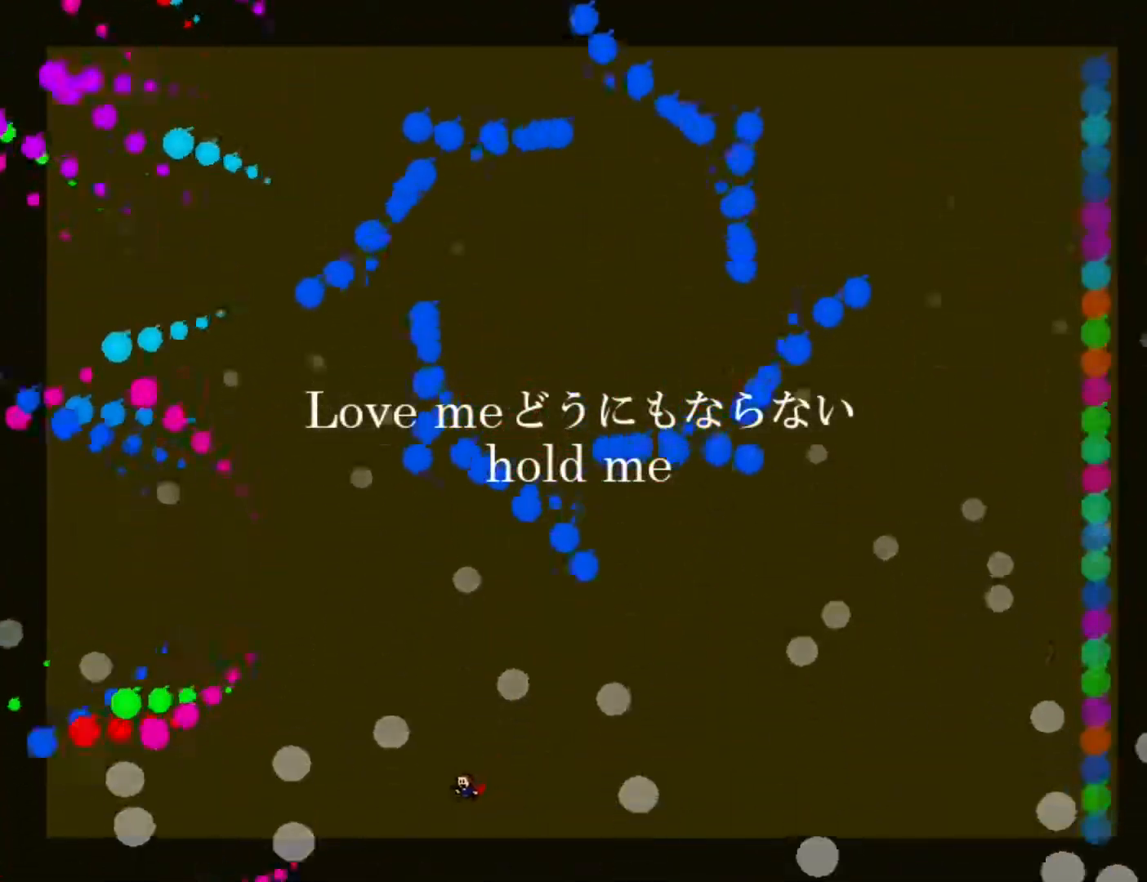
{"keys": [], "events": [[467, "left", "up"]]}
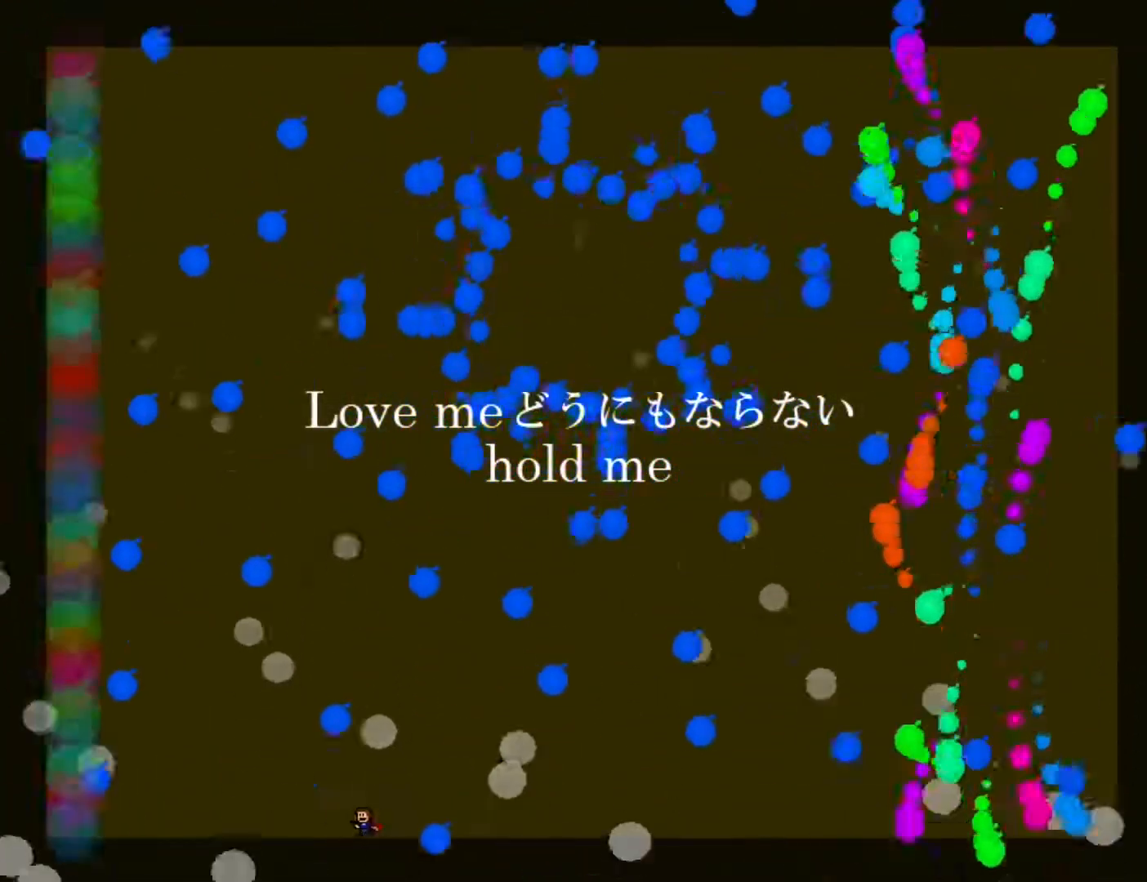
{"keys": [], "events": [[150, "right", "down"], [250, "right", "up"]]}
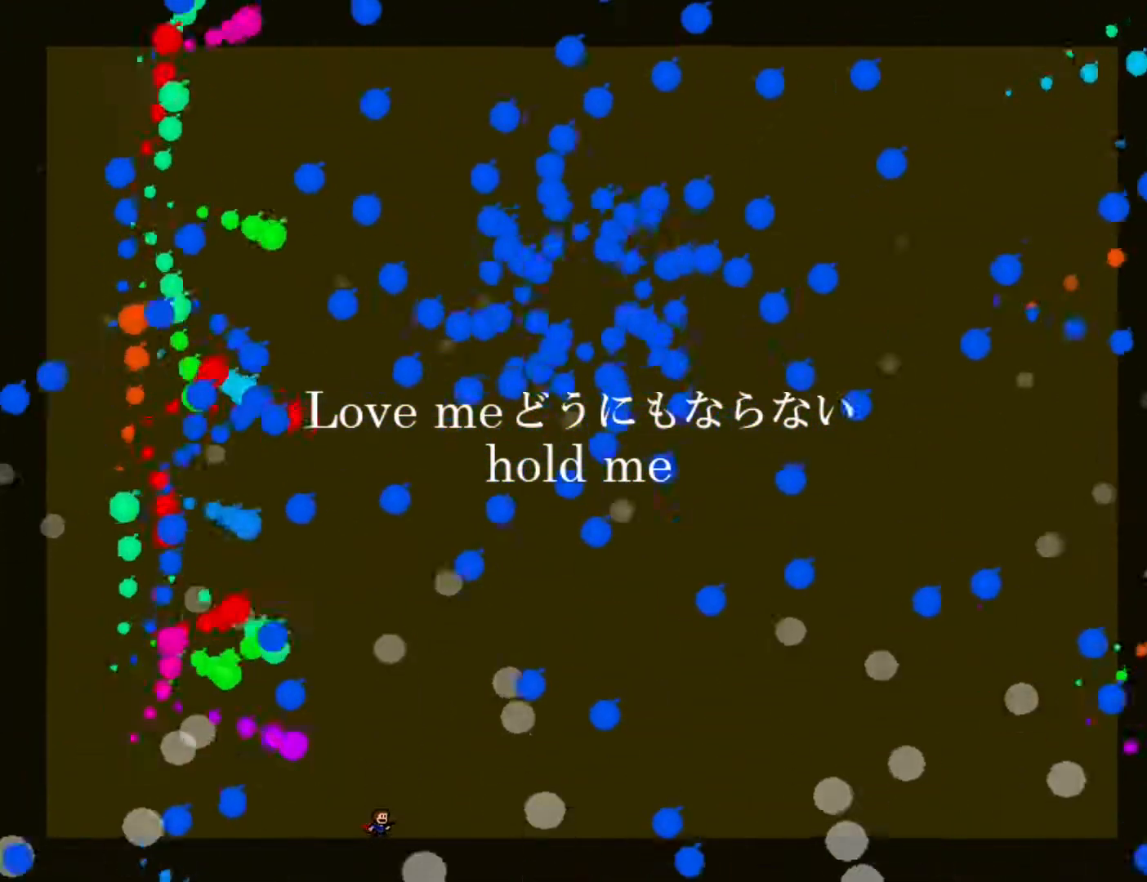
{"keys": ["right"], "events": [[417, "right", "down"]]}
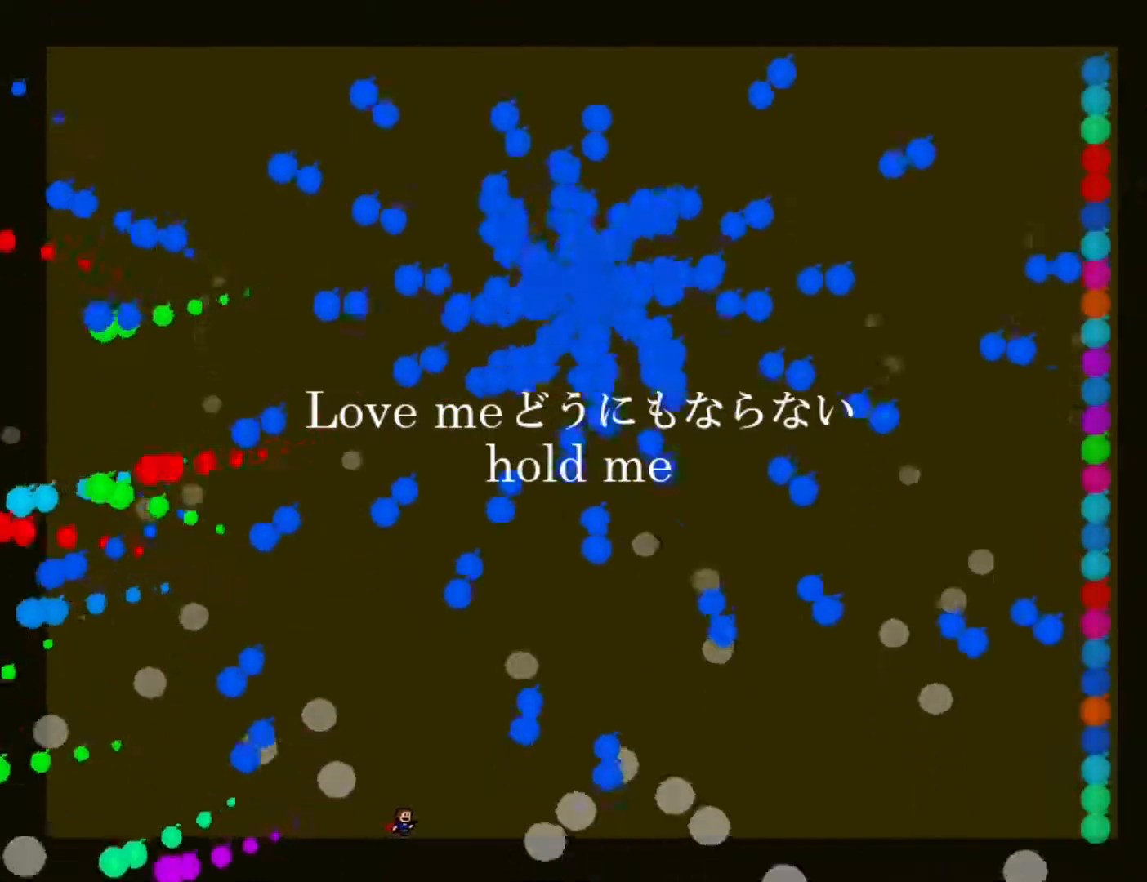
{"keys": [], "events": [[200, "right", "up"]]}
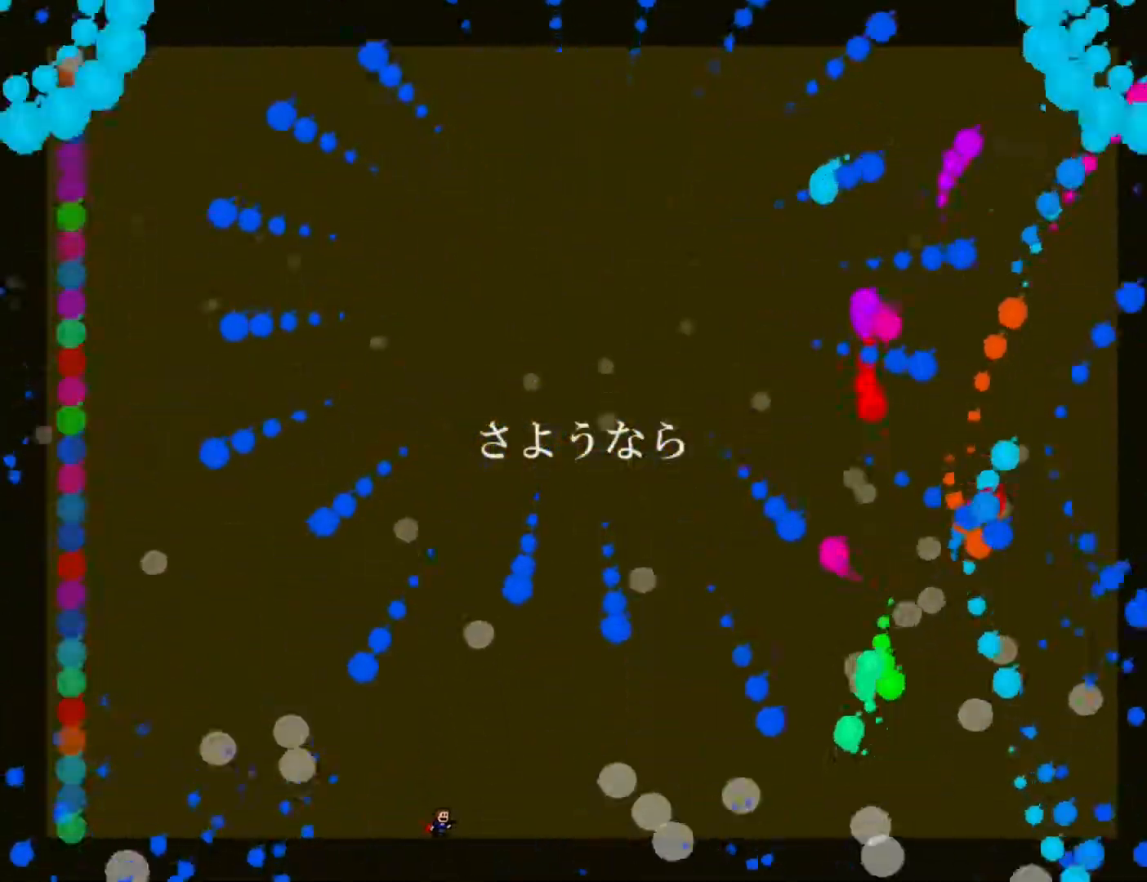
{"keys": ["jump", "right"], "events": [[17, "left", "down"], [167, "jump", "down"], [233, "left", "up"], [233, "right", "down"]]}
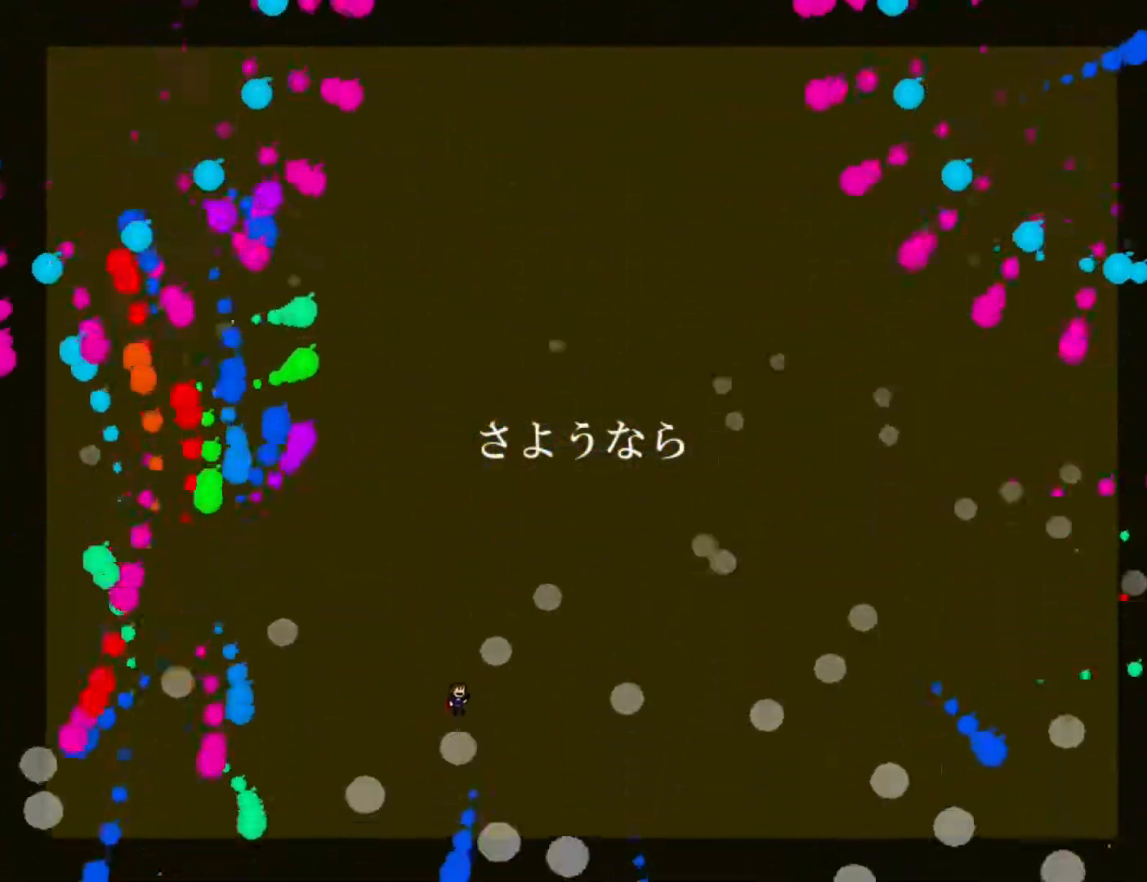
{"keys": ["right"], "events": [[17, "jump", "up"]]}
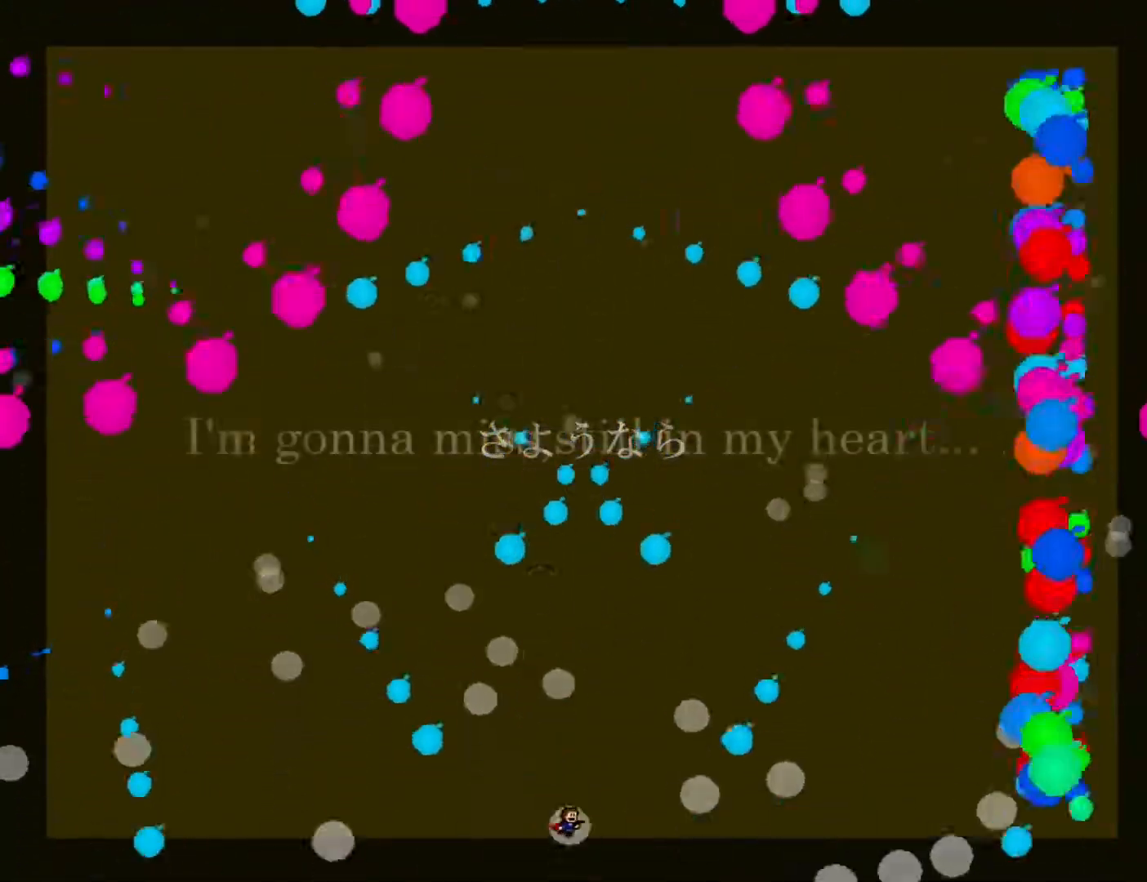
{"keys": [], "events": [[17, "right", "up"], [367, "right", "down"], [400, "right", "up"]]}
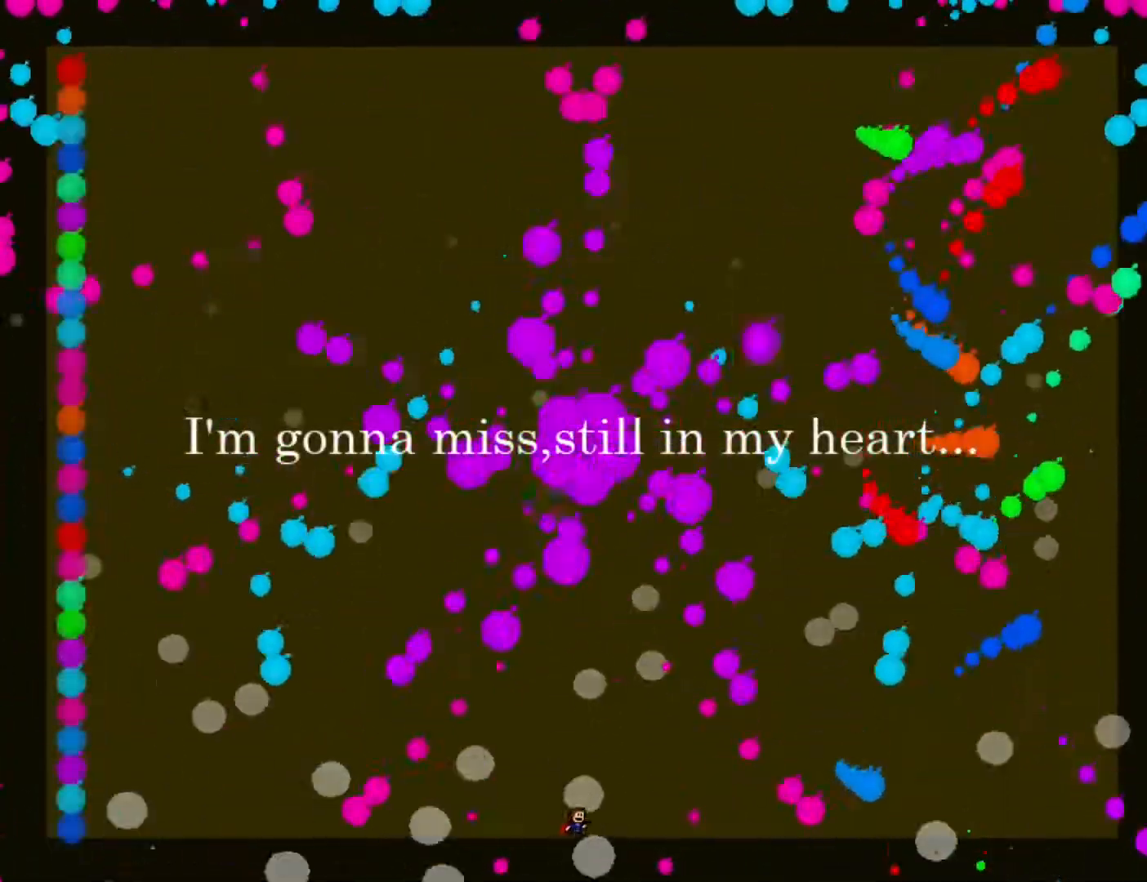
{"keys": ["right"], "events": [[433, "right", "down"]]}
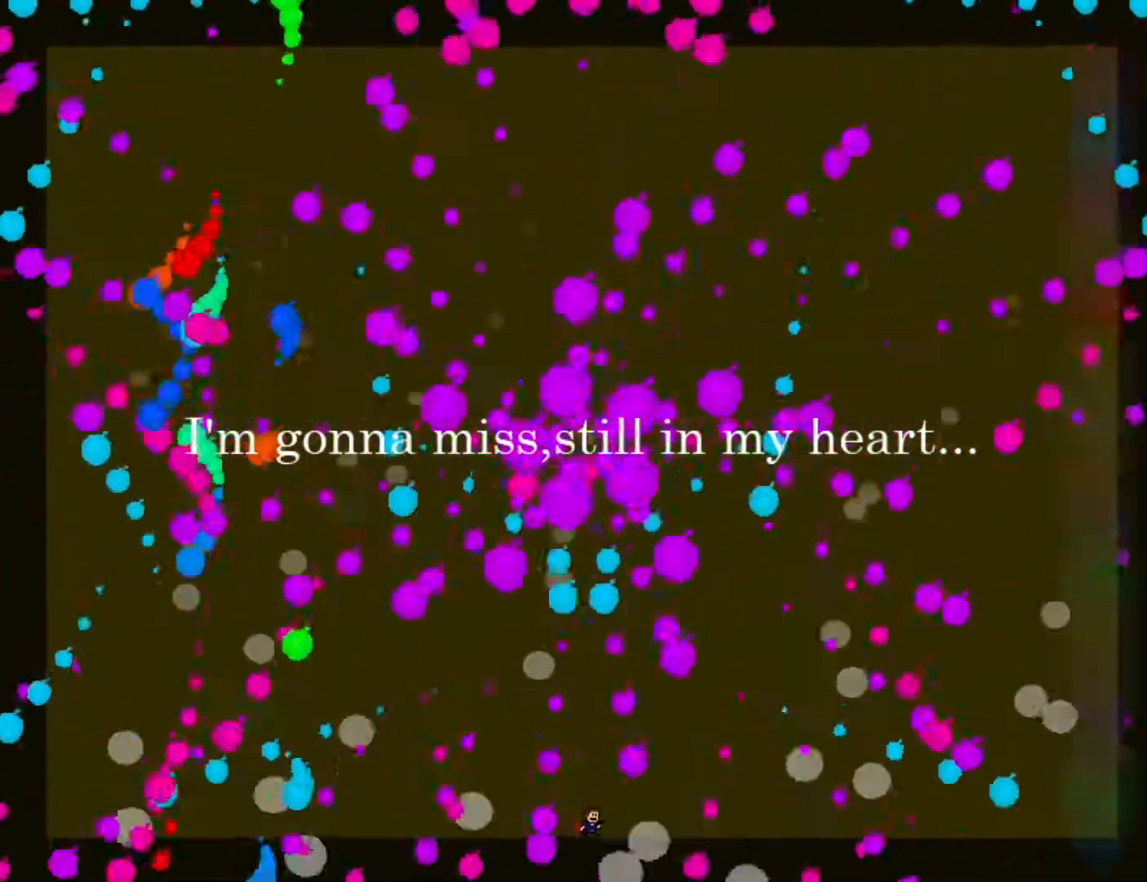
{"keys": [], "events": [[250, "right", "up"]]}
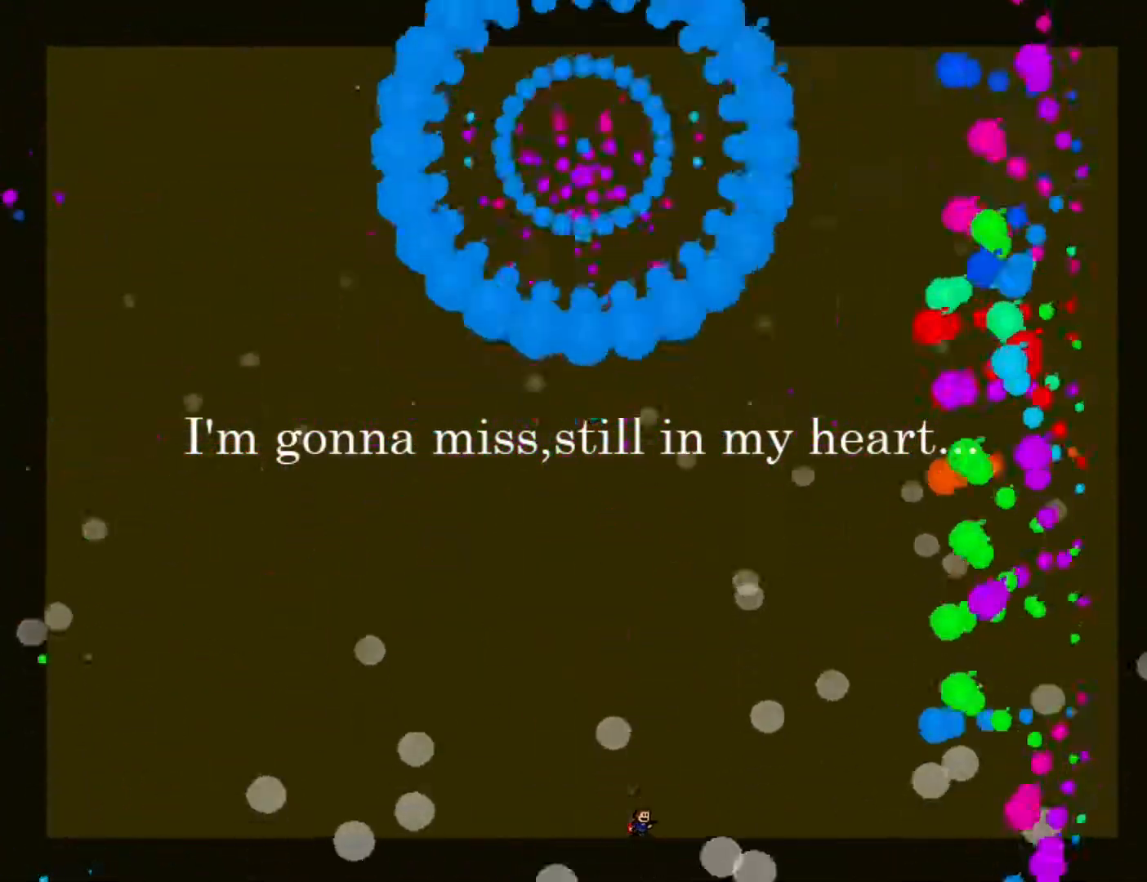
{"keys": [], "events": []}
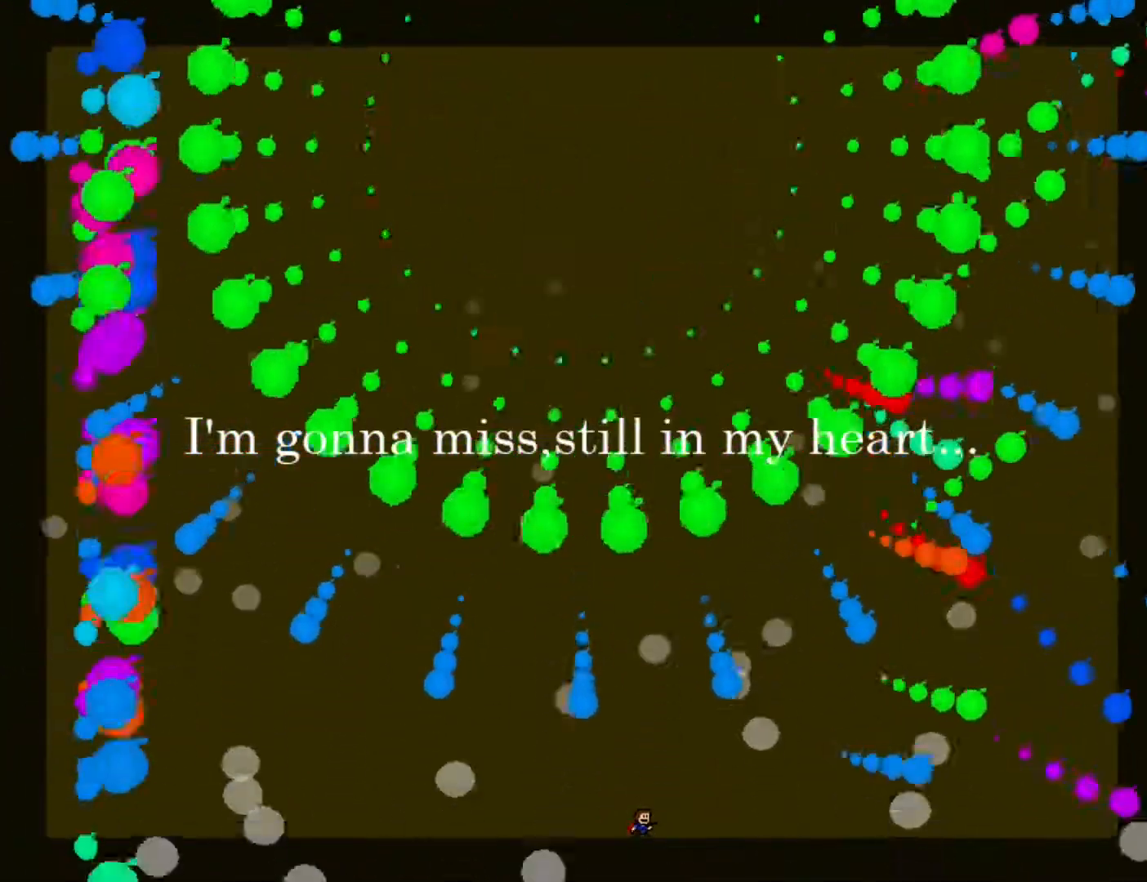
{"keys": ["left"], "events": [[267, "left", "down"], [350, "left", "up"], [417, "left", "down"]]}
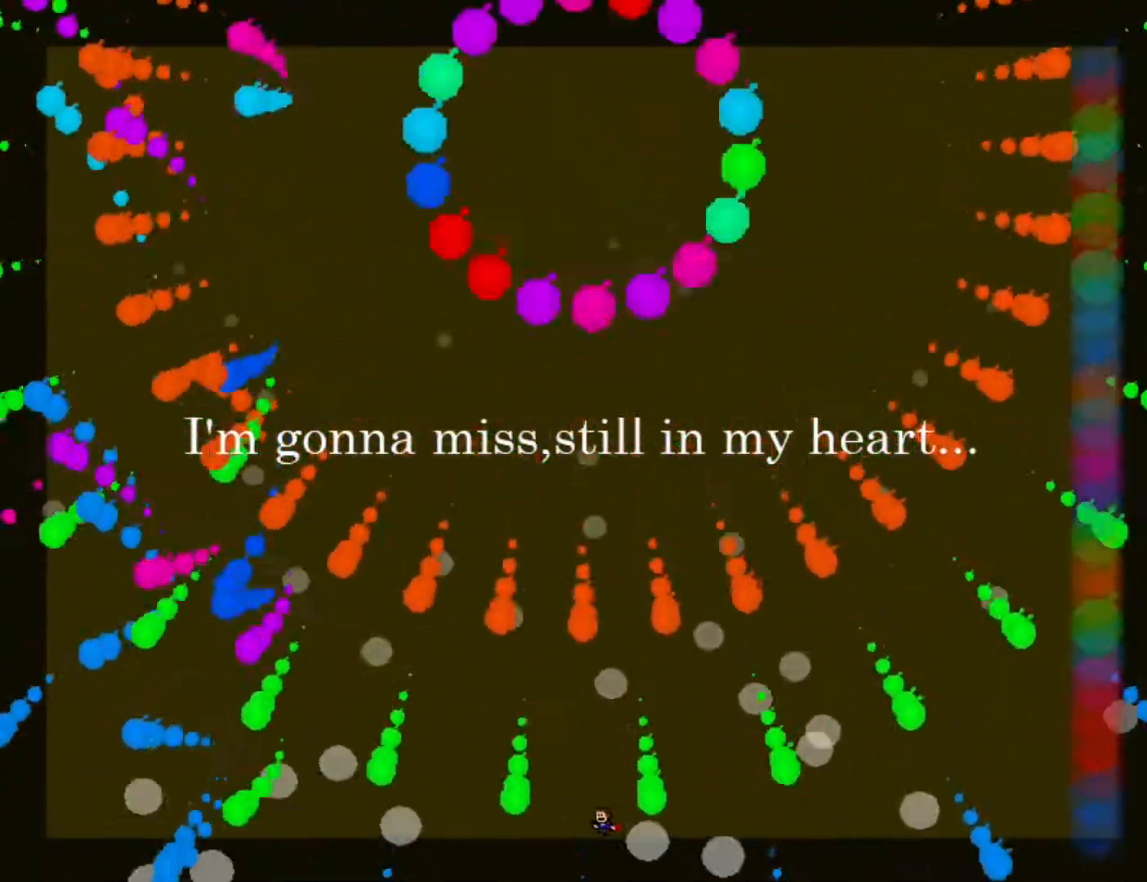
{"keys": ["left"], "events": [[50, "left", "up"], [83, "left", "down"], [267, "left", "up"], [300, "left", "down"], [417, "left", "up"], [483, "left", "down"]]}
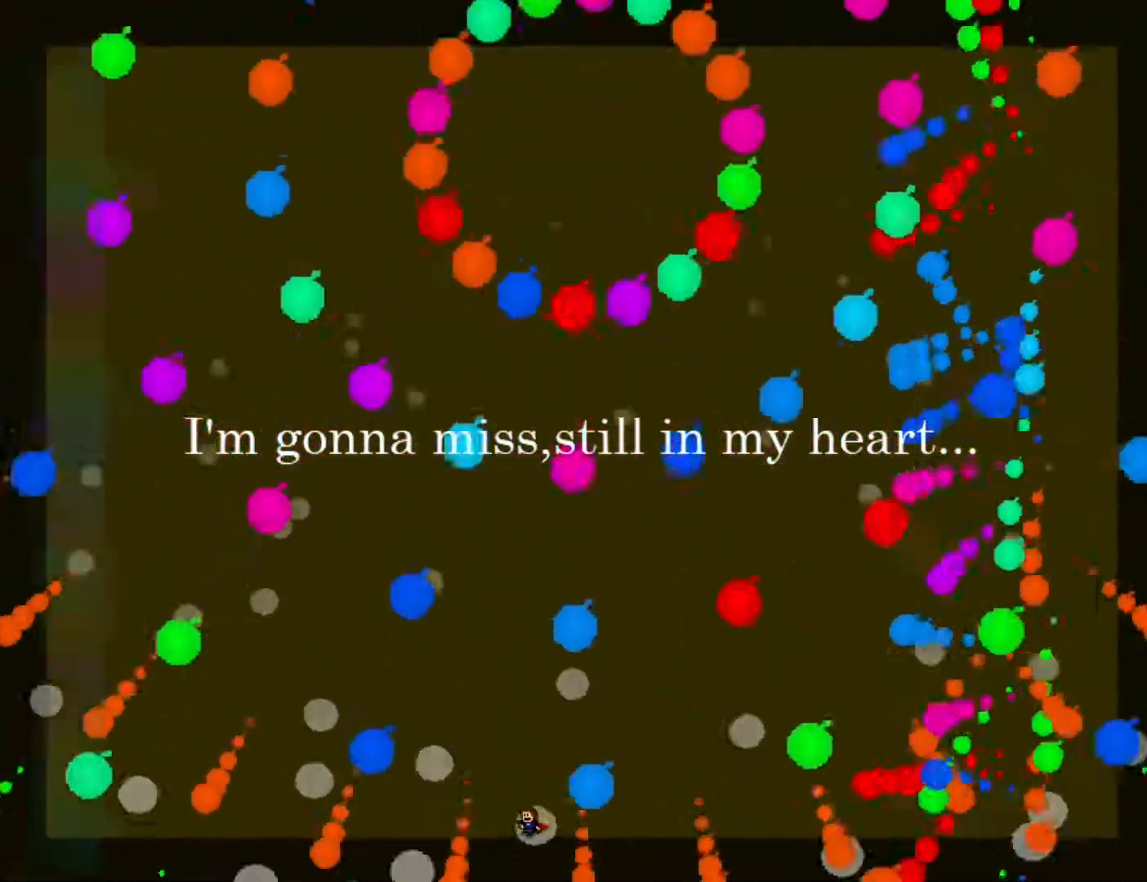
{"keys": ["left"], "events": [[83, "left", "up"], [150, "left", "down"], [267, "left", "up"], [300, "left", "down"], [417, "left", "up"], [483, "left", "down"]]}
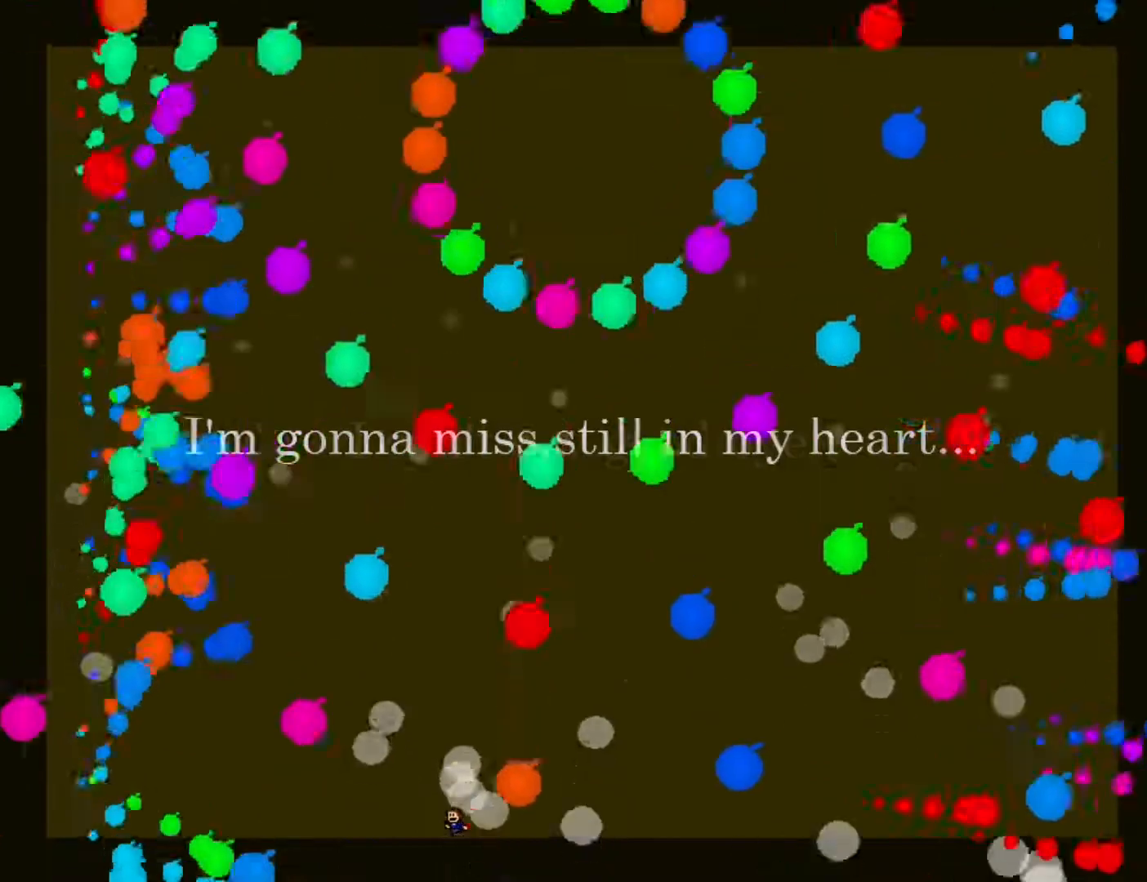
{"keys": [], "events": [[83, "left", "up"], [150, "left", "down"], [233, "left", "up"], [267, "left", "down"], [400, "left", "up"]]}
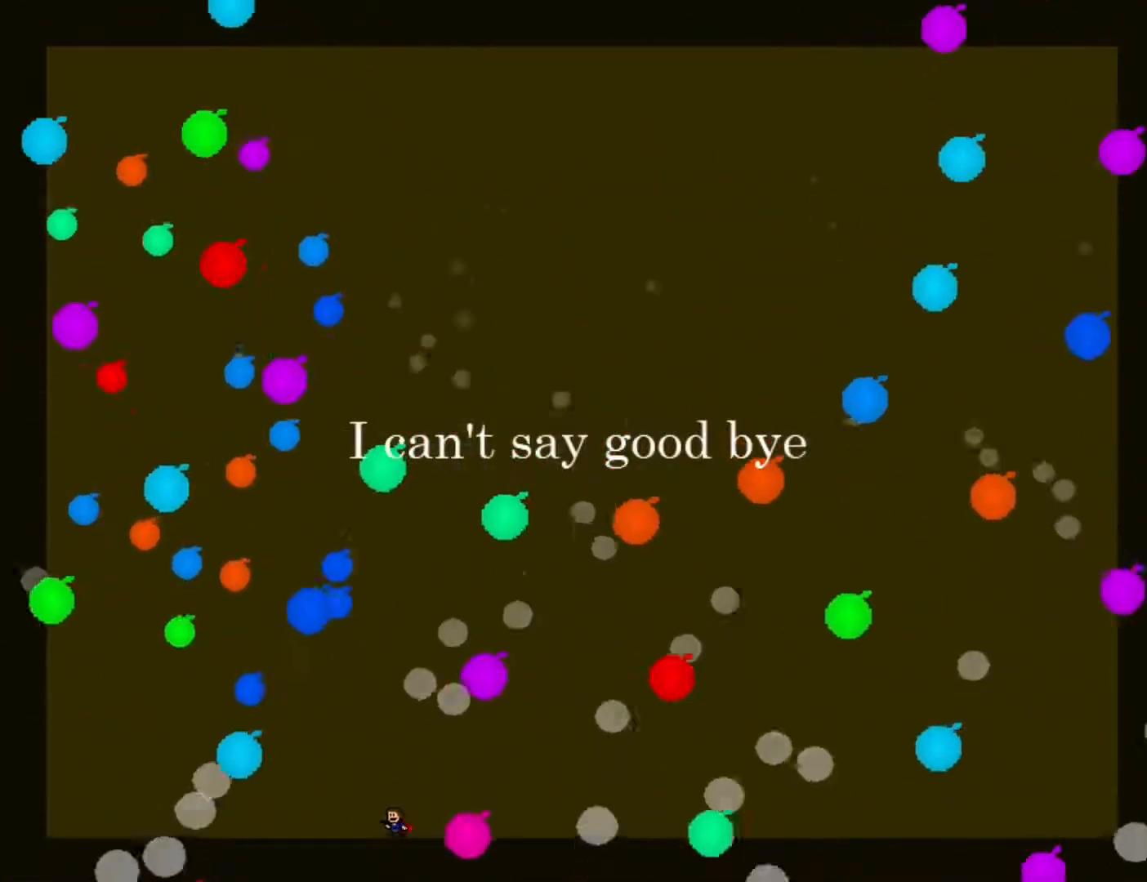
{"keys": [], "events": []}
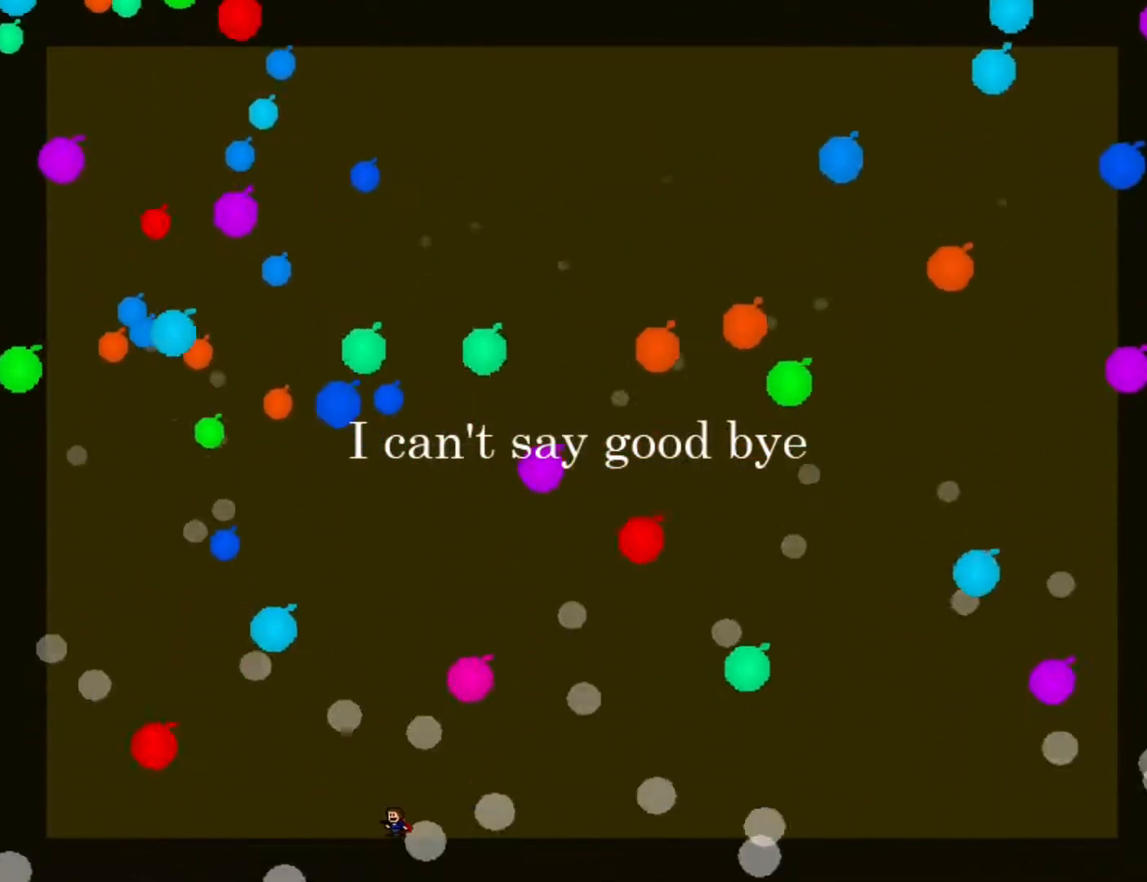
{"keys": [], "events": []}
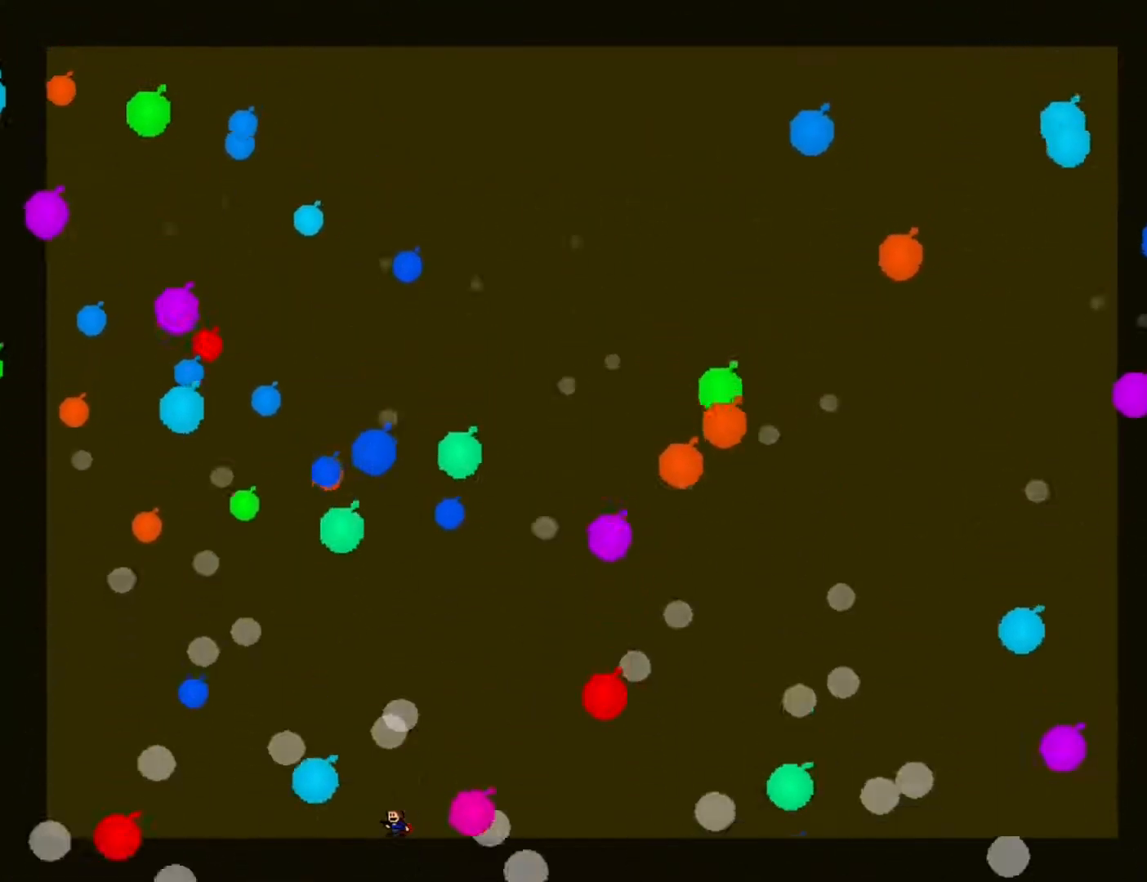
{"keys": [], "events": []}
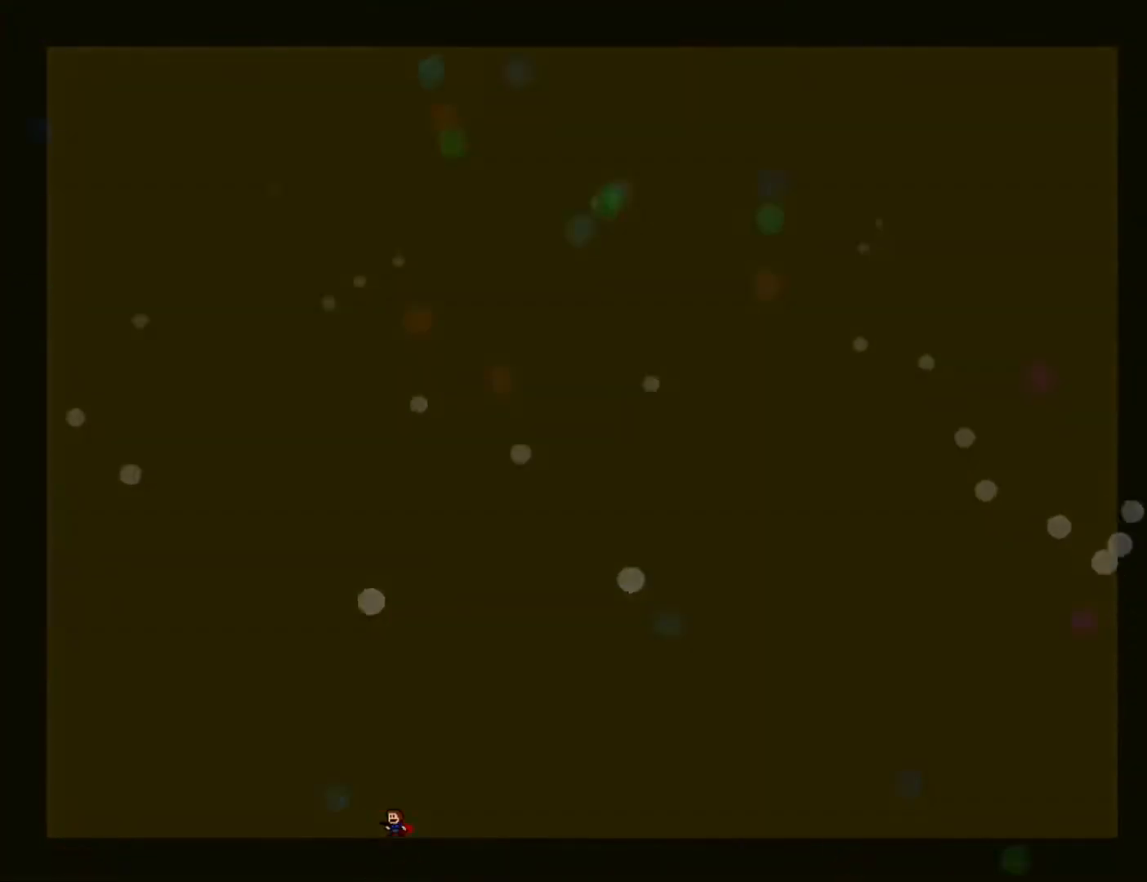
{"keys": [], "events": []}
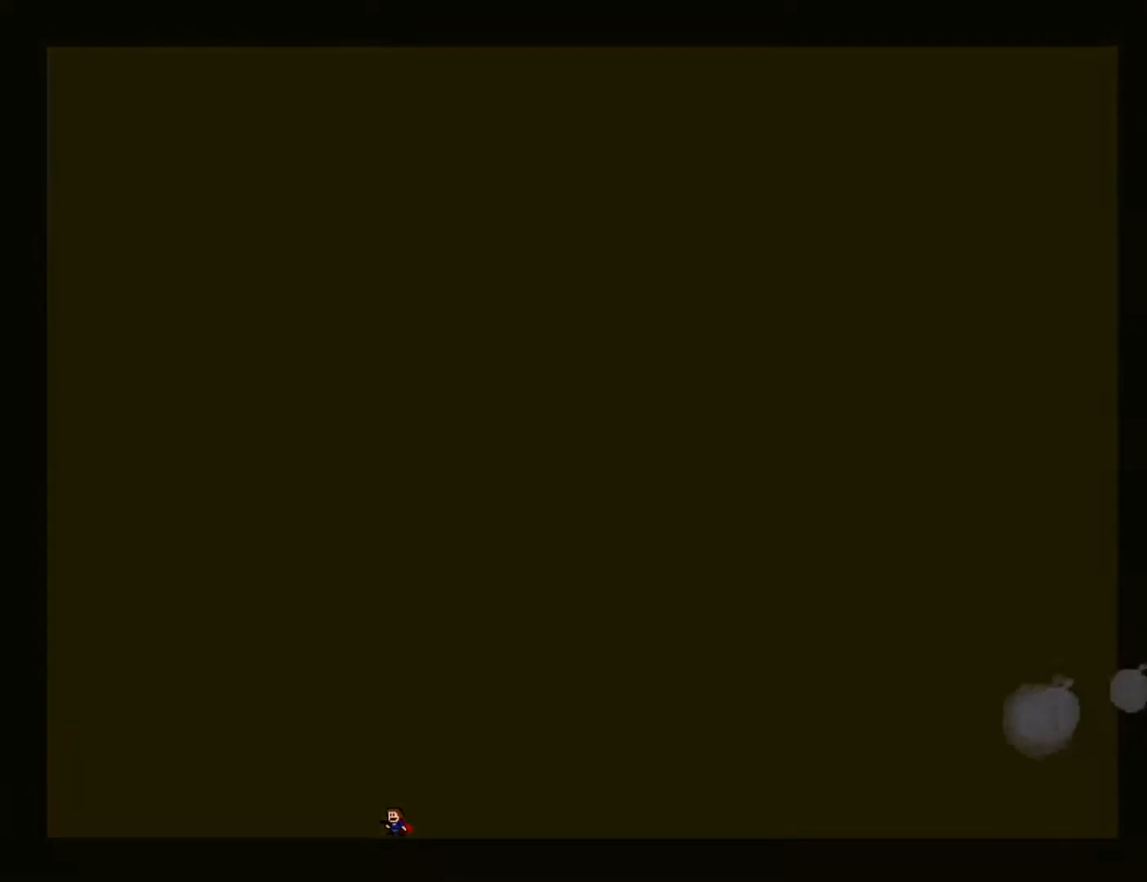
{"keys": ["left"], "events": [[33, "left", "down"]]}
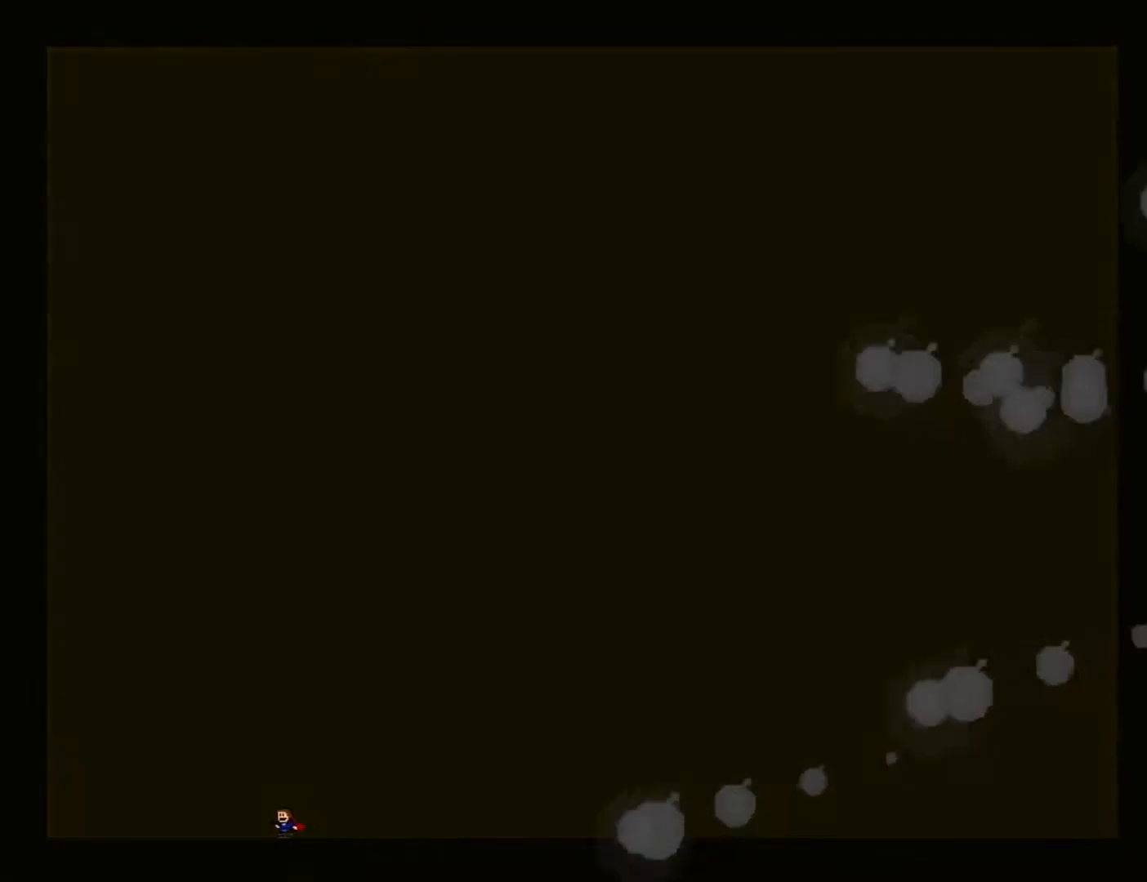
{"keys": ["left"], "events": [[67, "jump", "down"], [117, "jump", "up"]]}
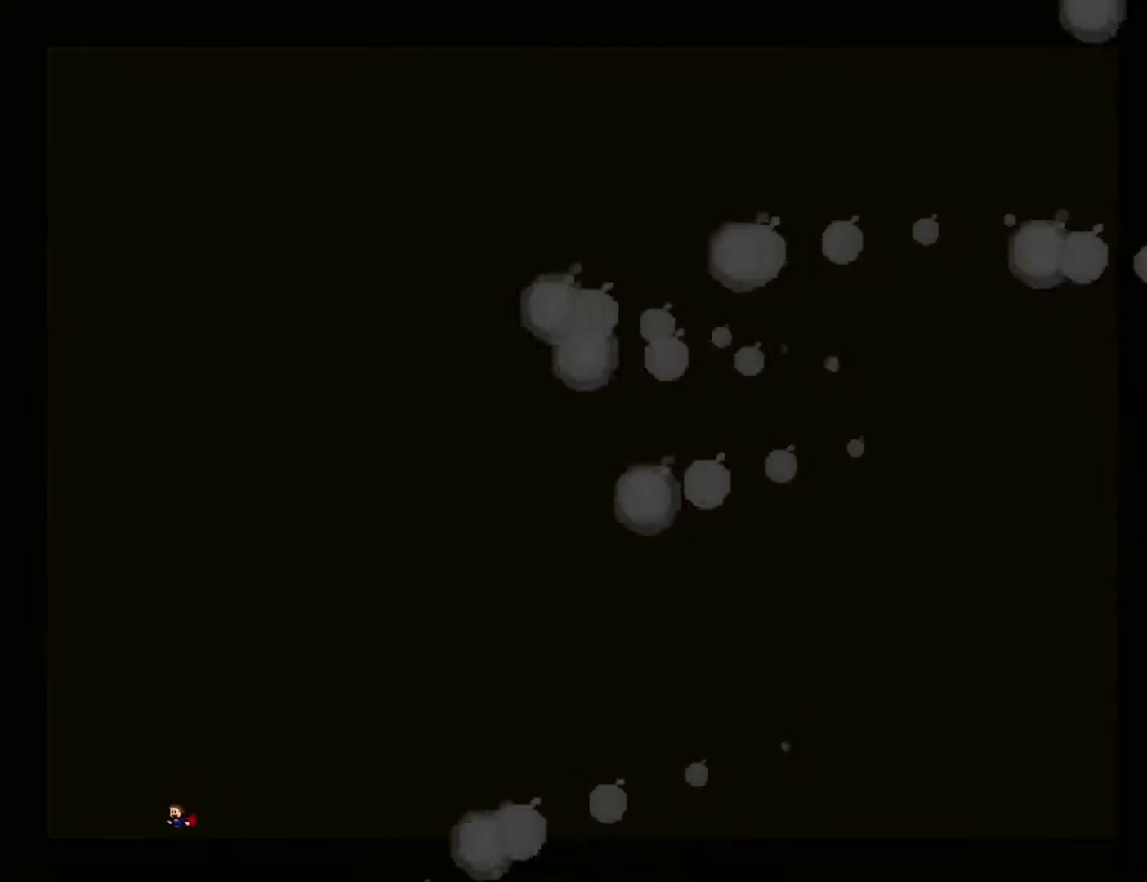
{"keys": ["left"], "events": [[67, "jump", "down"], [100, "left", "up"], [117, "jump", "up"], [117, "right", "down"], [467, "left", "down"], [467, "right", "up"]]}
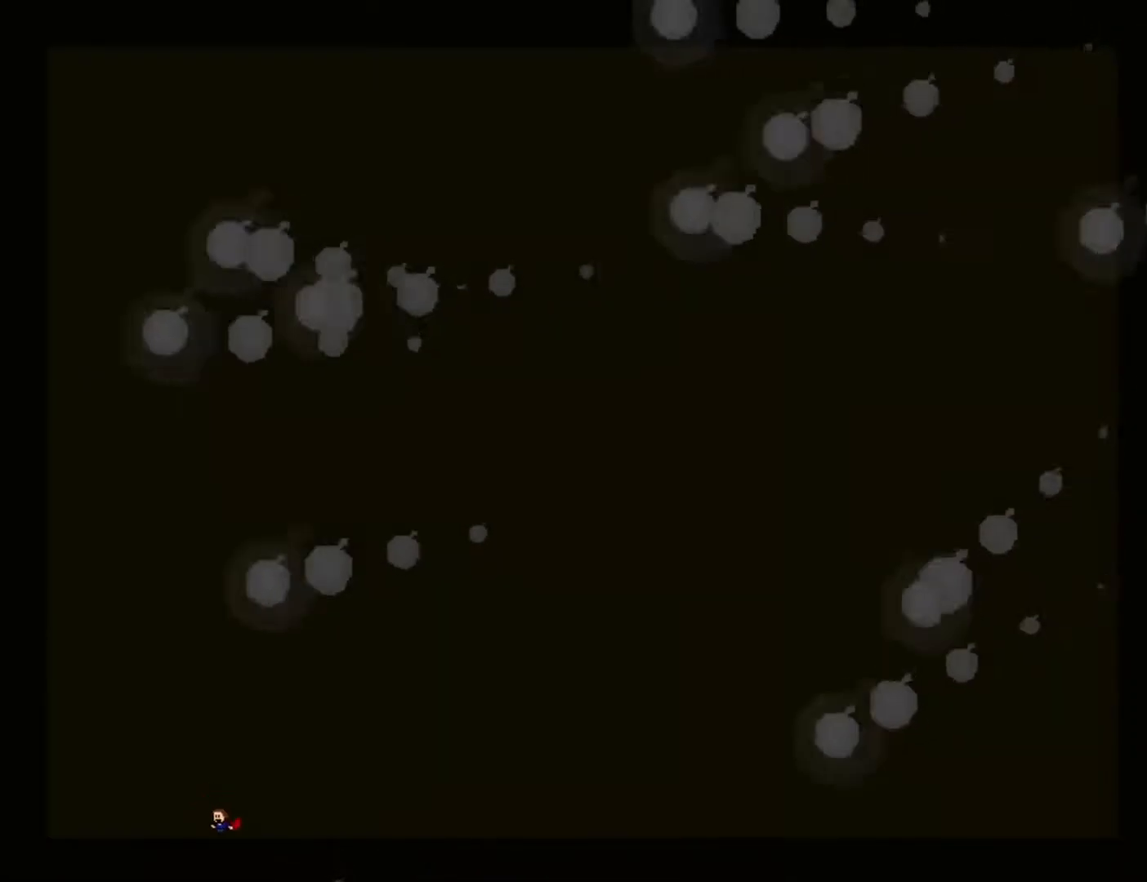
{"keys": [], "events": [[117, "left", "up"]]}
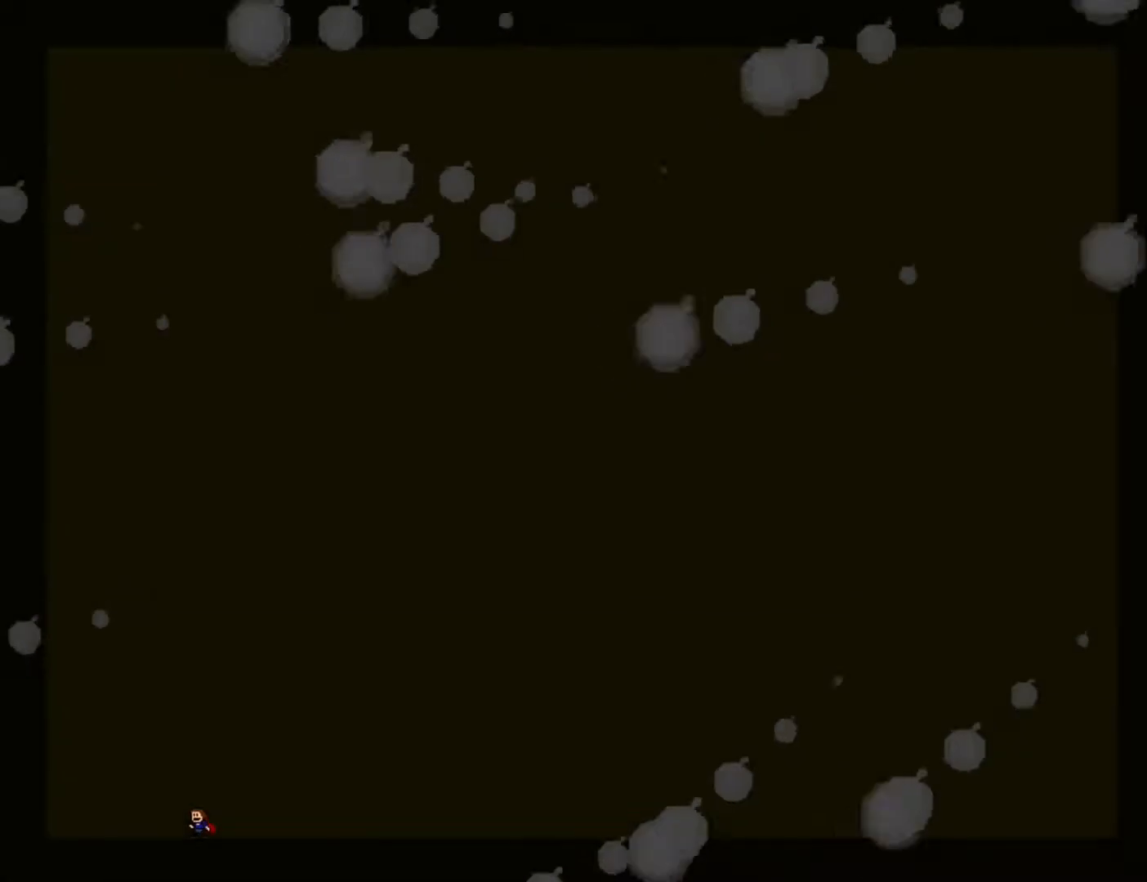
{"keys": ["right"], "events": [[500, "right", "down"]]}
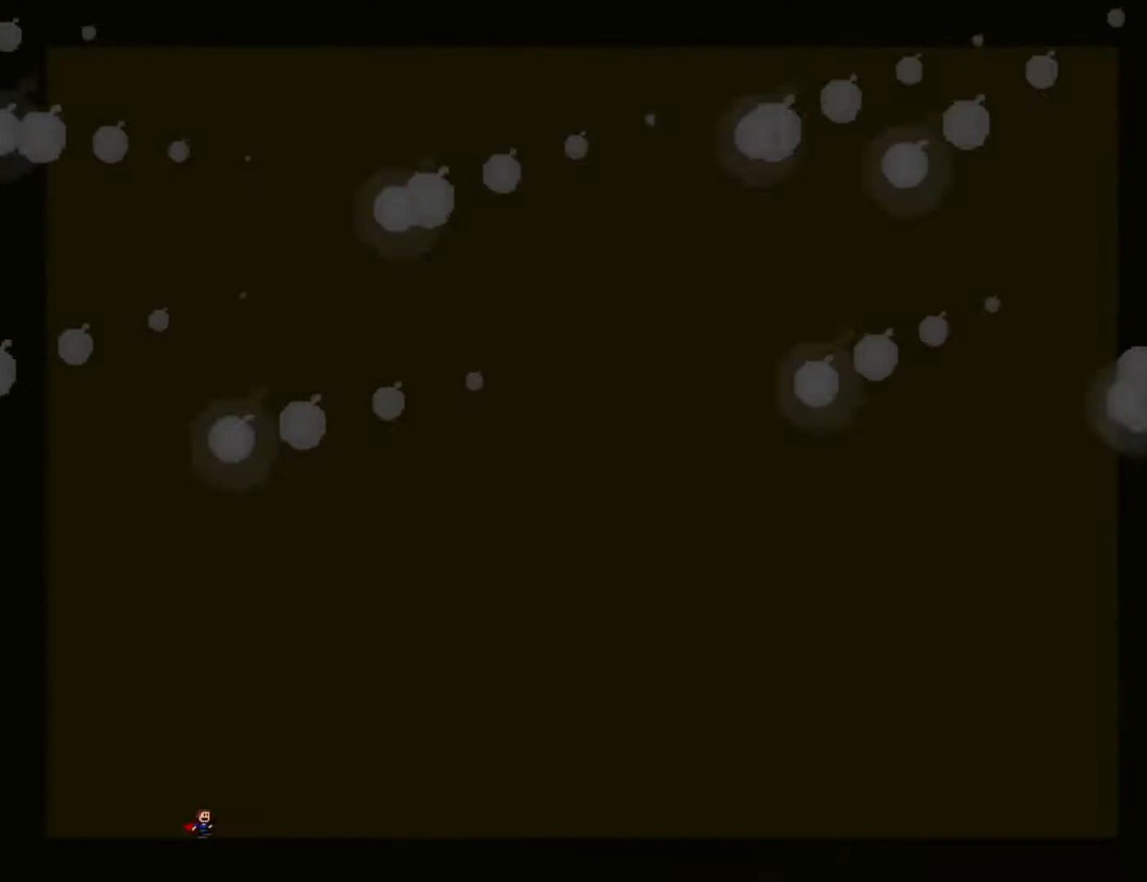
{"keys": ["right"], "events": []}
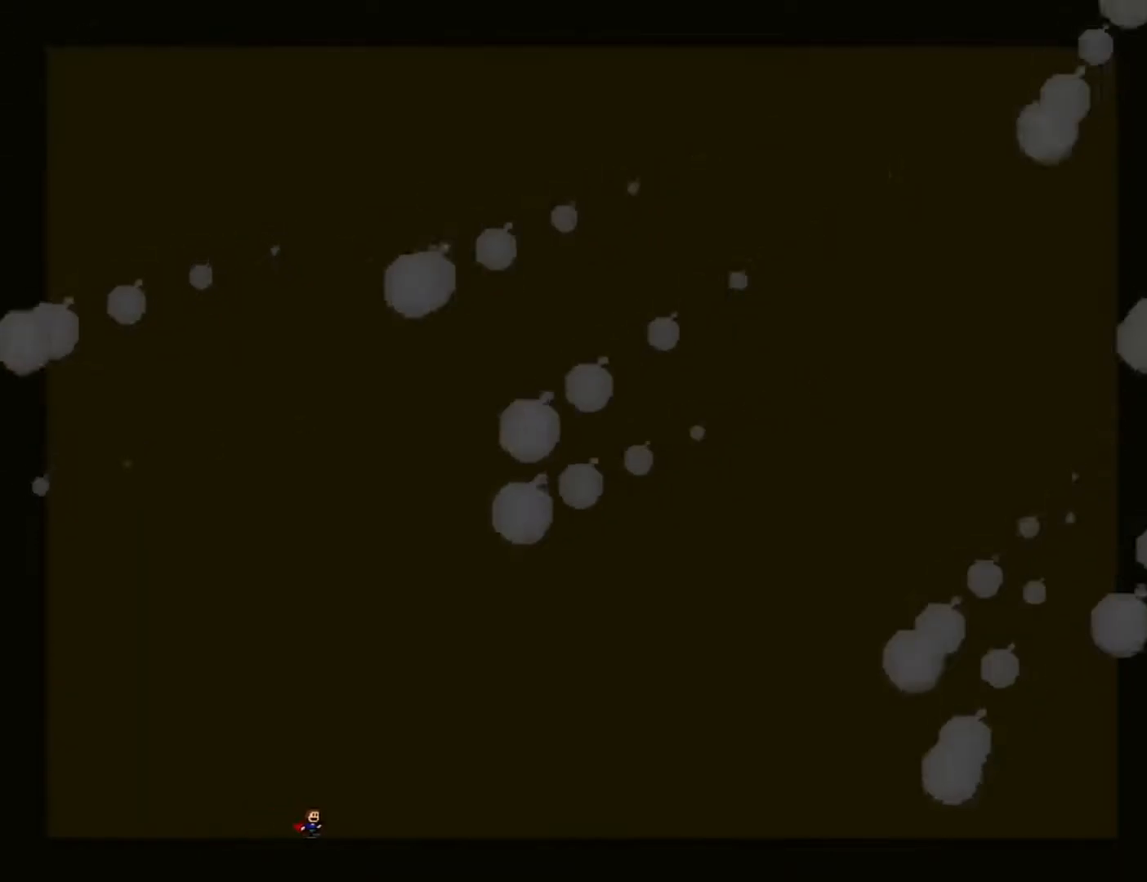
{"keys": [], "events": [[300, "left", "down"], [300, "right", "up"], [500, "left", "up"]]}